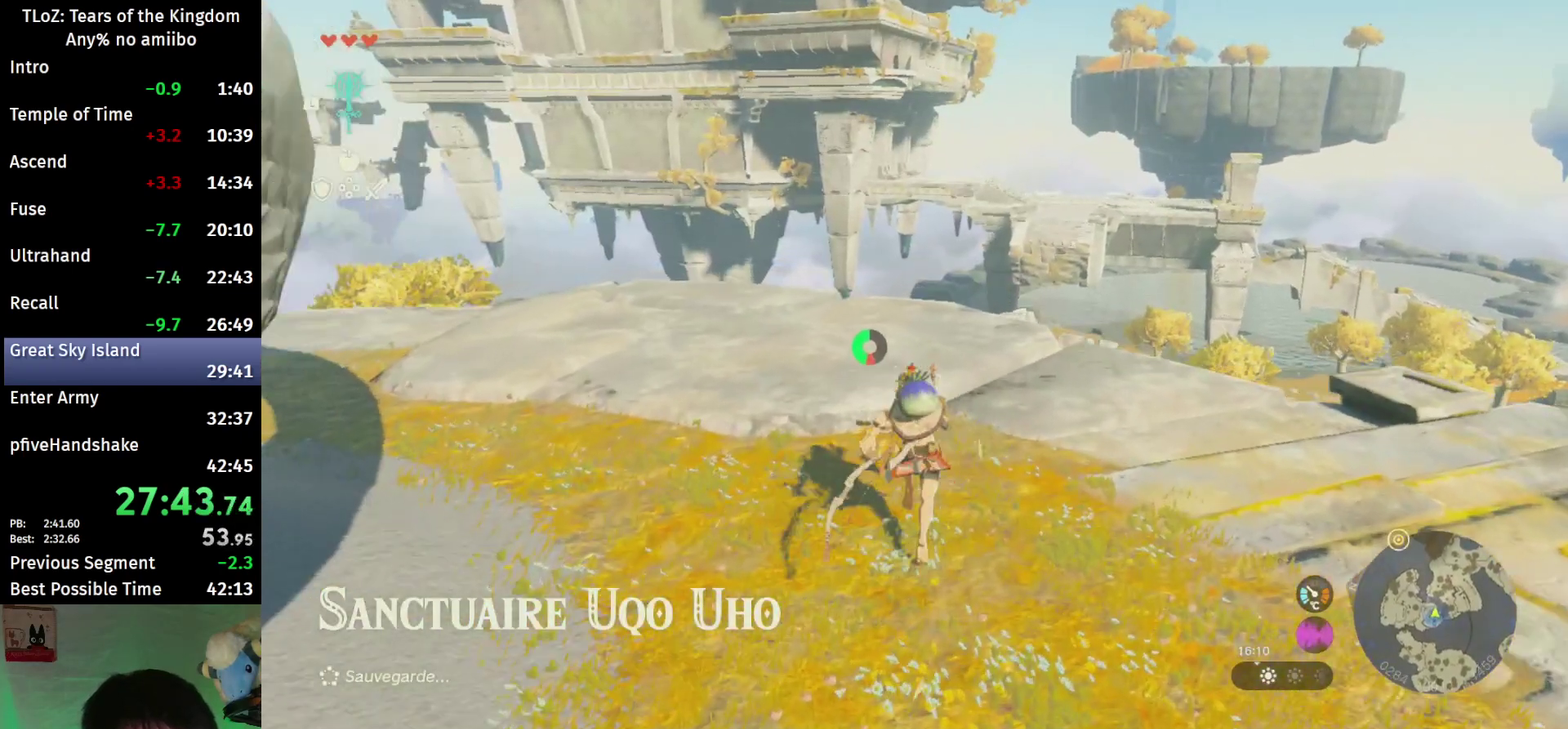
Gameplay with a controller (Nintendo layout); each line is a JSON object with the inputs held at the frame after it. "events" lists button and stick changes between this image and that frame as [ms after this image, input, new state], when the widget could be followed in between. This overlay highlights the sticks when they move; stick clicks (L3 R3) are not distinguishable. Not read: L3 R3.
{"buttons": ["B"], "left_stick": "up", "right_stick": "center"}
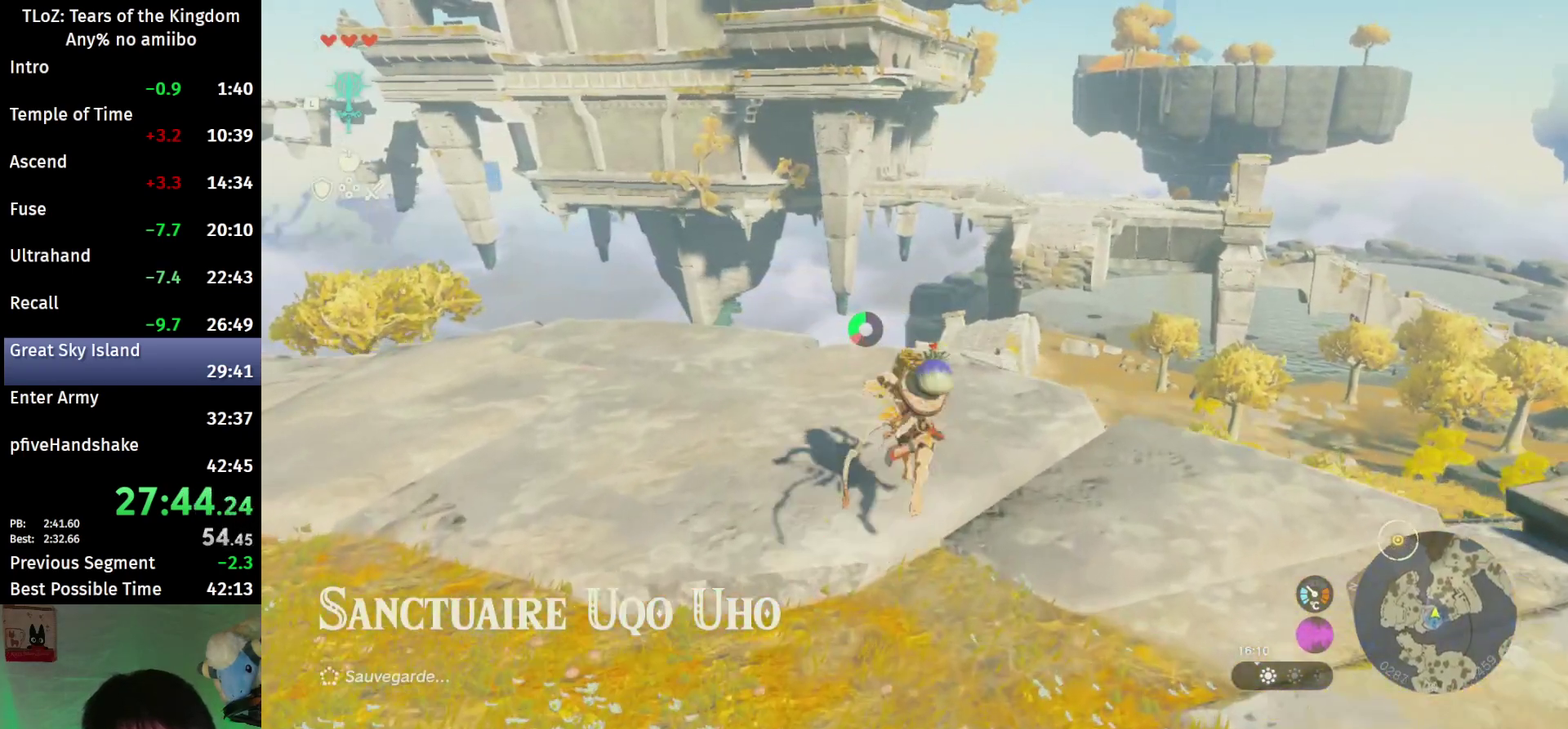
{"buttons": [], "left_stick": "center", "right_stick": "center", "events": [[333, "B", "up"], [433, "left_stick", "center"]]}
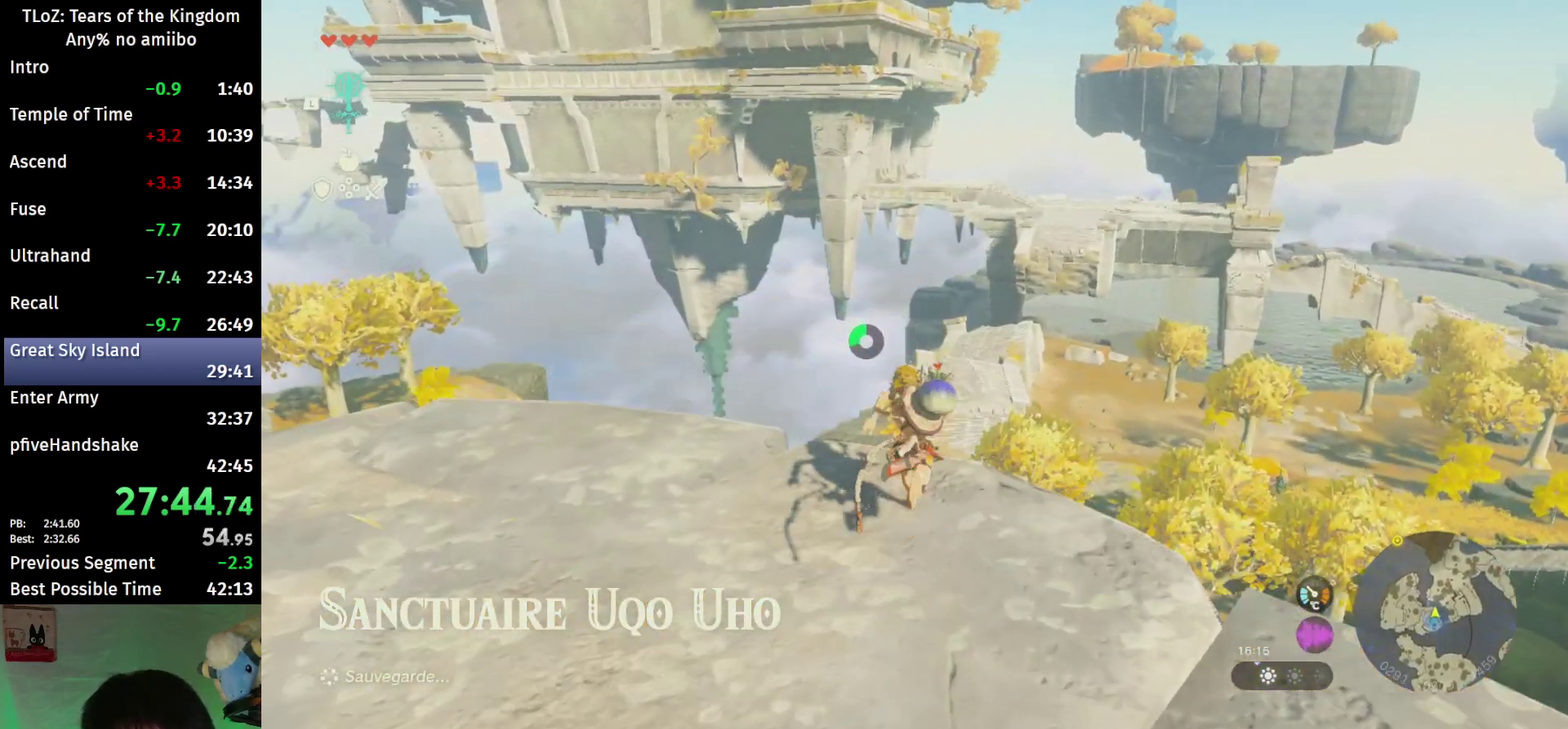
{"buttons": ["L2"], "left_stick": "up", "right_stick": "center", "events": [[100, "left_stick", "down"], [200, "left_stick", "center"], [200, "right_stick", "down"], [300, "L2", "down"], [367, "left_stick", "up"], [433, "right_stick", "center"]]}
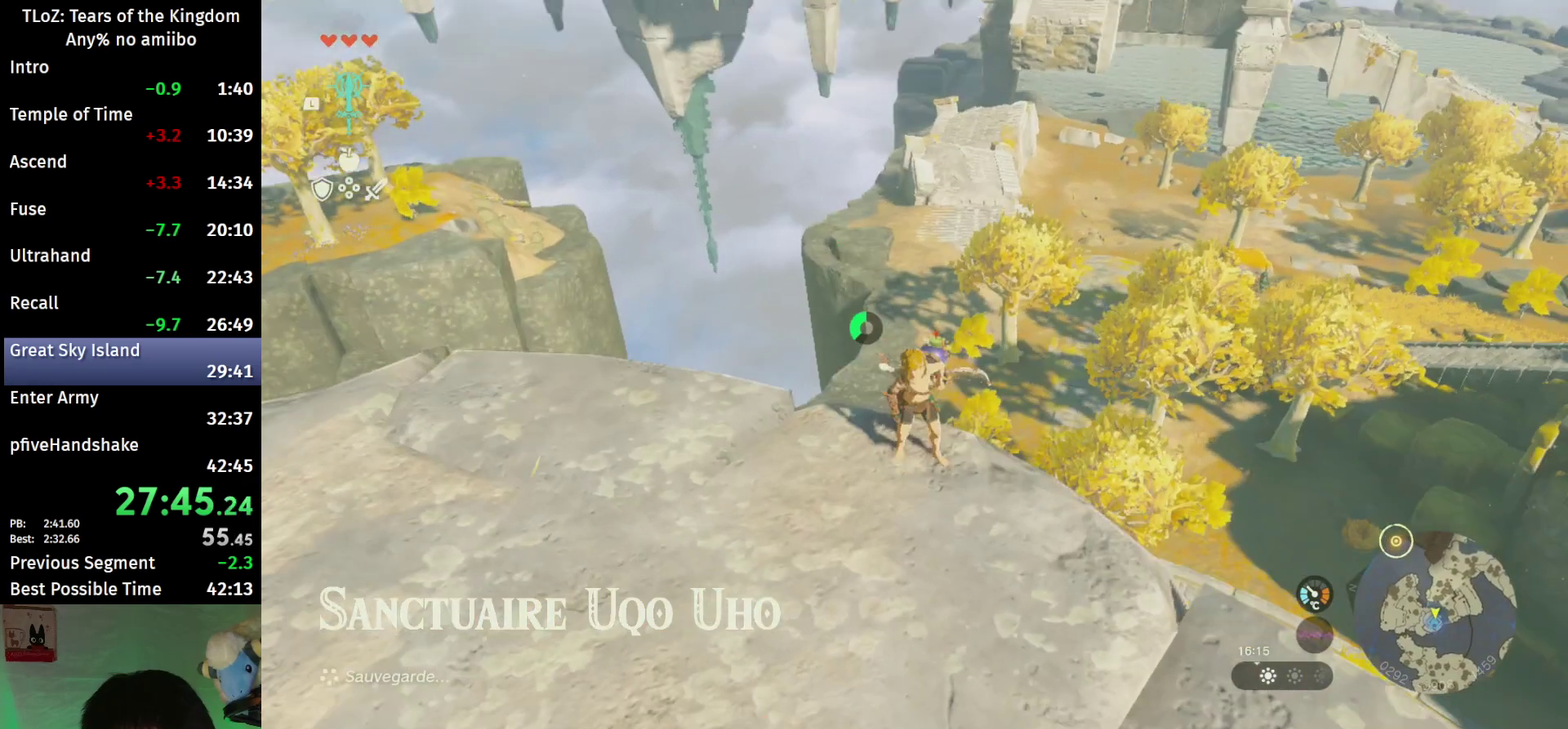
{"buttons": [], "left_stick": "center", "right_stick": "center", "events": [[67, "X", "down"], [133, "X", "up"], [333, "left_stick", "center"], [367, "L2", "up"], [400, "R1", "down"], [467, "R1", "up"]]}
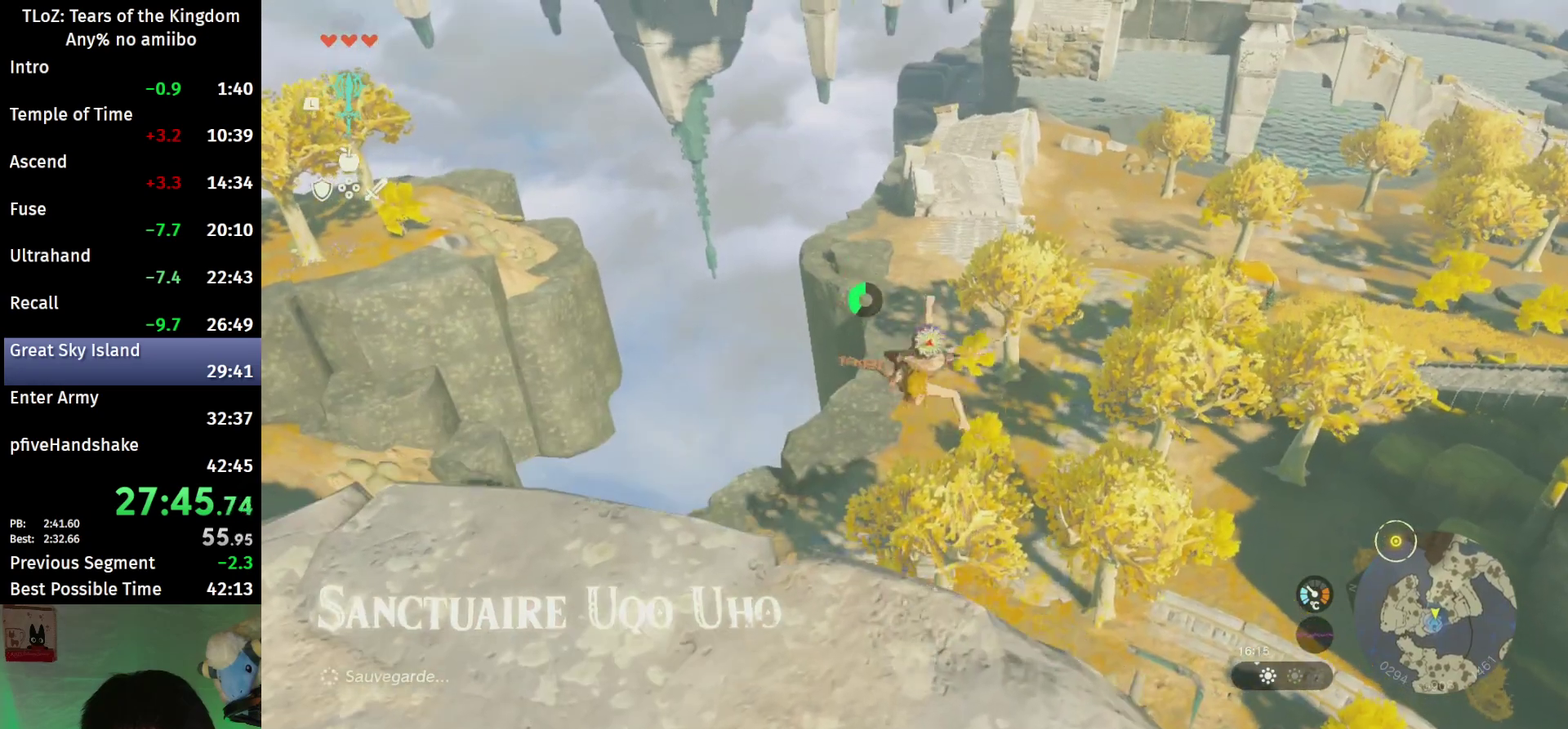
{"buttons": [], "left_stick": "center", "right_stick": "center"}
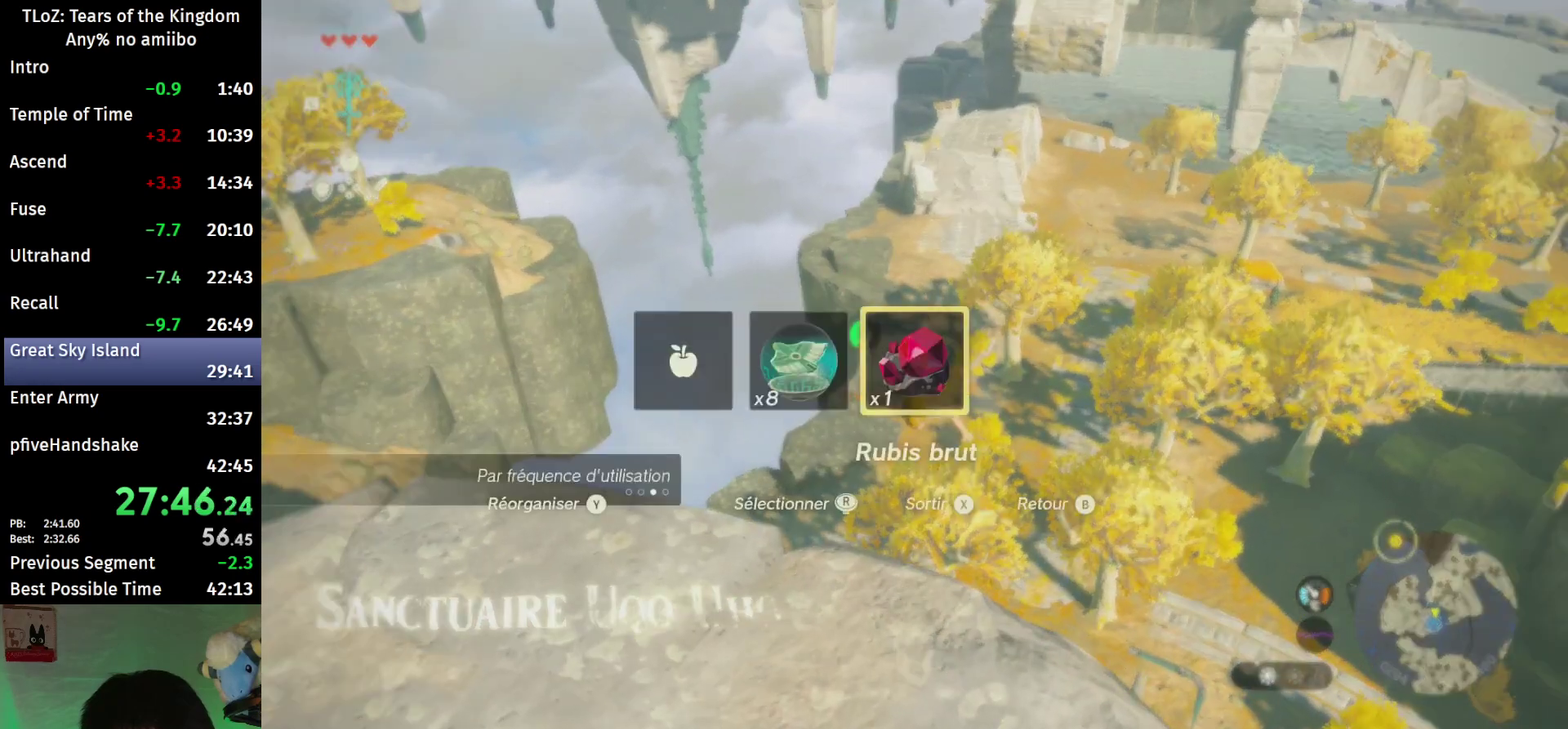
{"buttons": [], "left_stick": "up", "right_stick": "center", "events": [[33, "right_stick", "left"], [133, "right_stick", "center"], [233, "left_stick", "up"], [300, "X", "down"], [400, "X", "up"]]}
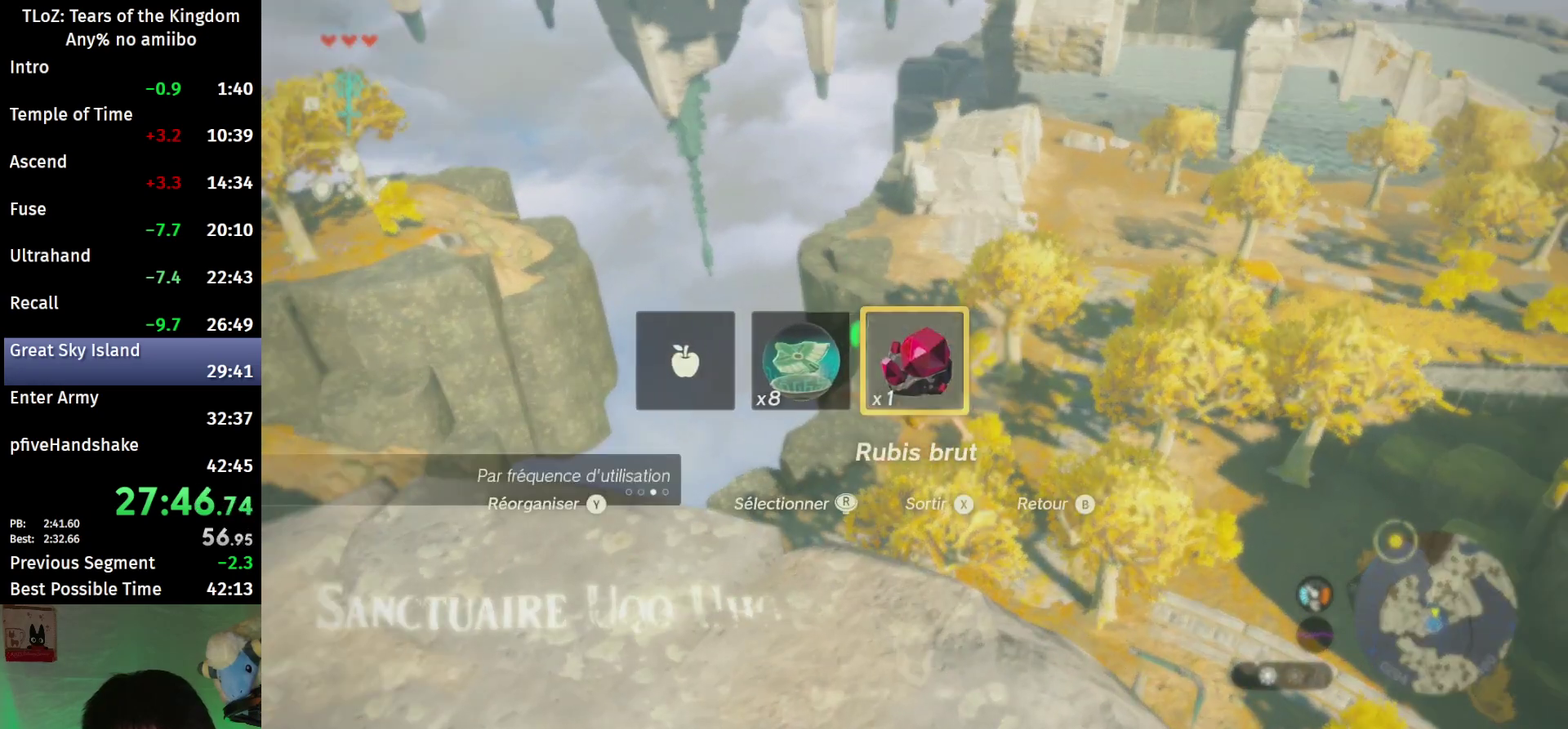
{"buttons": [], "left_stick": "up", "right_stick": "center"}
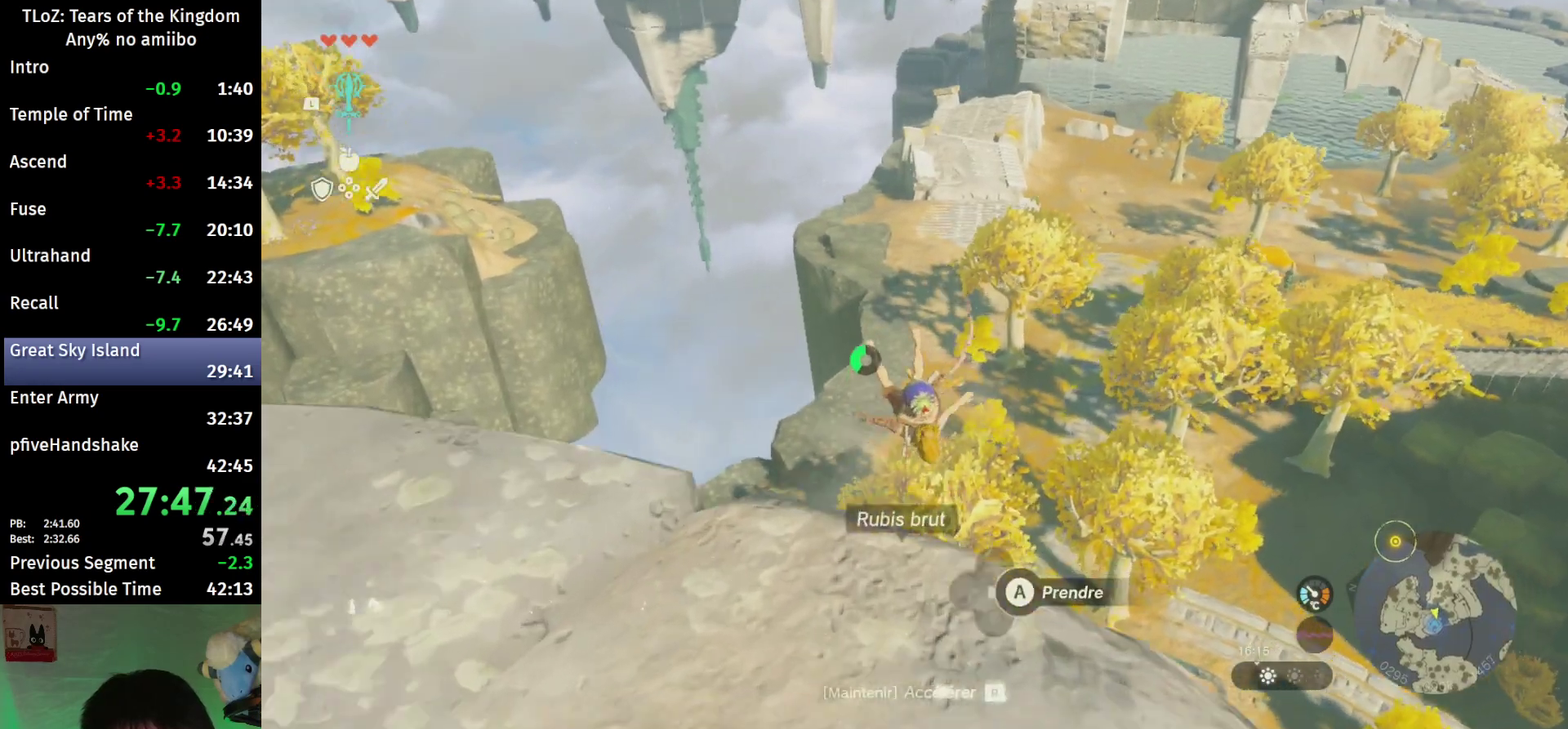
{"buttons": [], "left_stick": "up", "right_stick": "center", "events": [[67, "A", "down"], [133, "A", "up"], [200, "A", "down"], [200, "left_stick", "center"], [300, "A", "up"], [433, "left_stick", "up"]]}
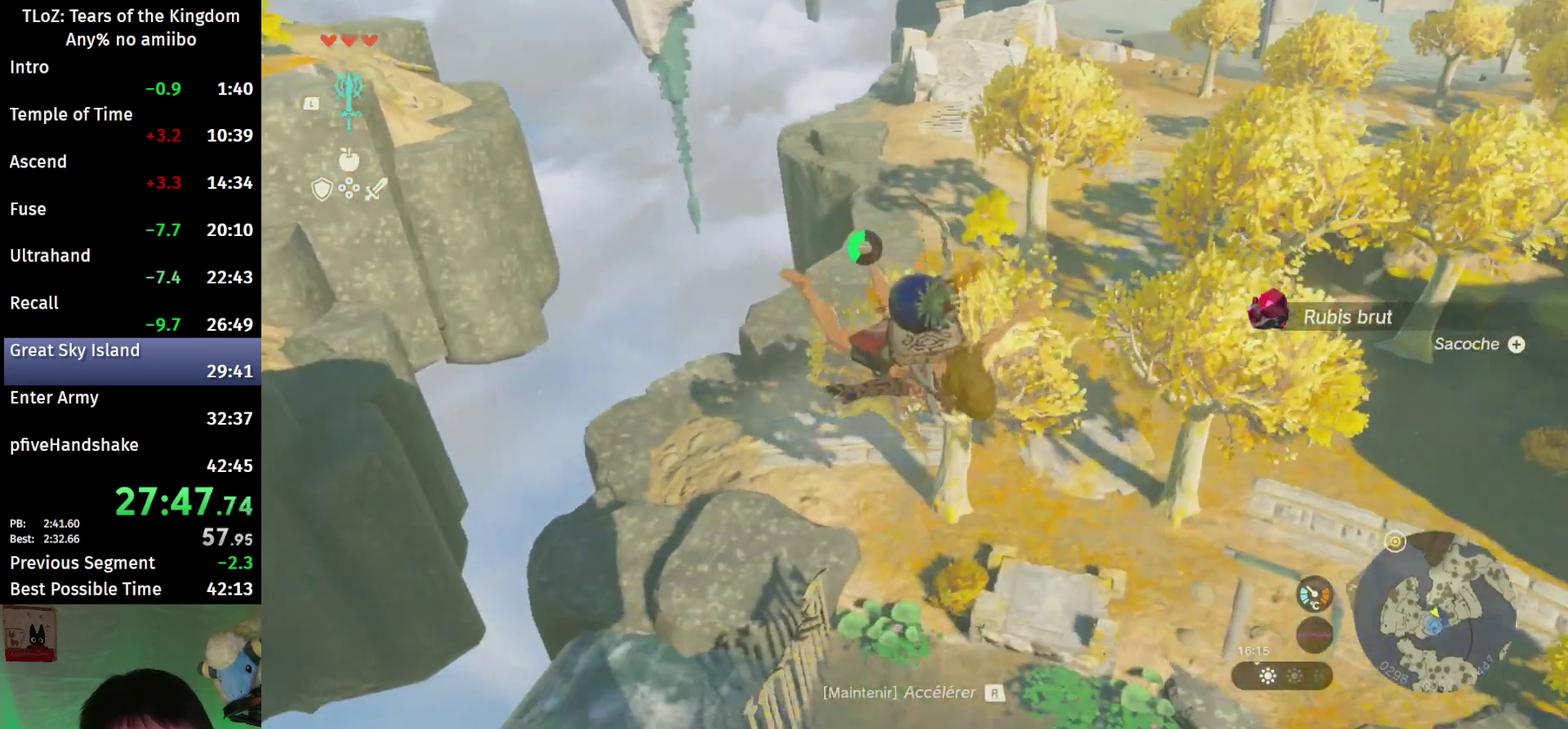
{"buttons": [], "left_stick": "up-right", "right_stick": "center", "events": [[200, "left_stick", "center"], [267, "left_stick", "down"], [333, "right_stick", "left"], [433, "left_stick", "right"], [500, "left_stick", "up-right"], [500, "right_stick", "center"]]}
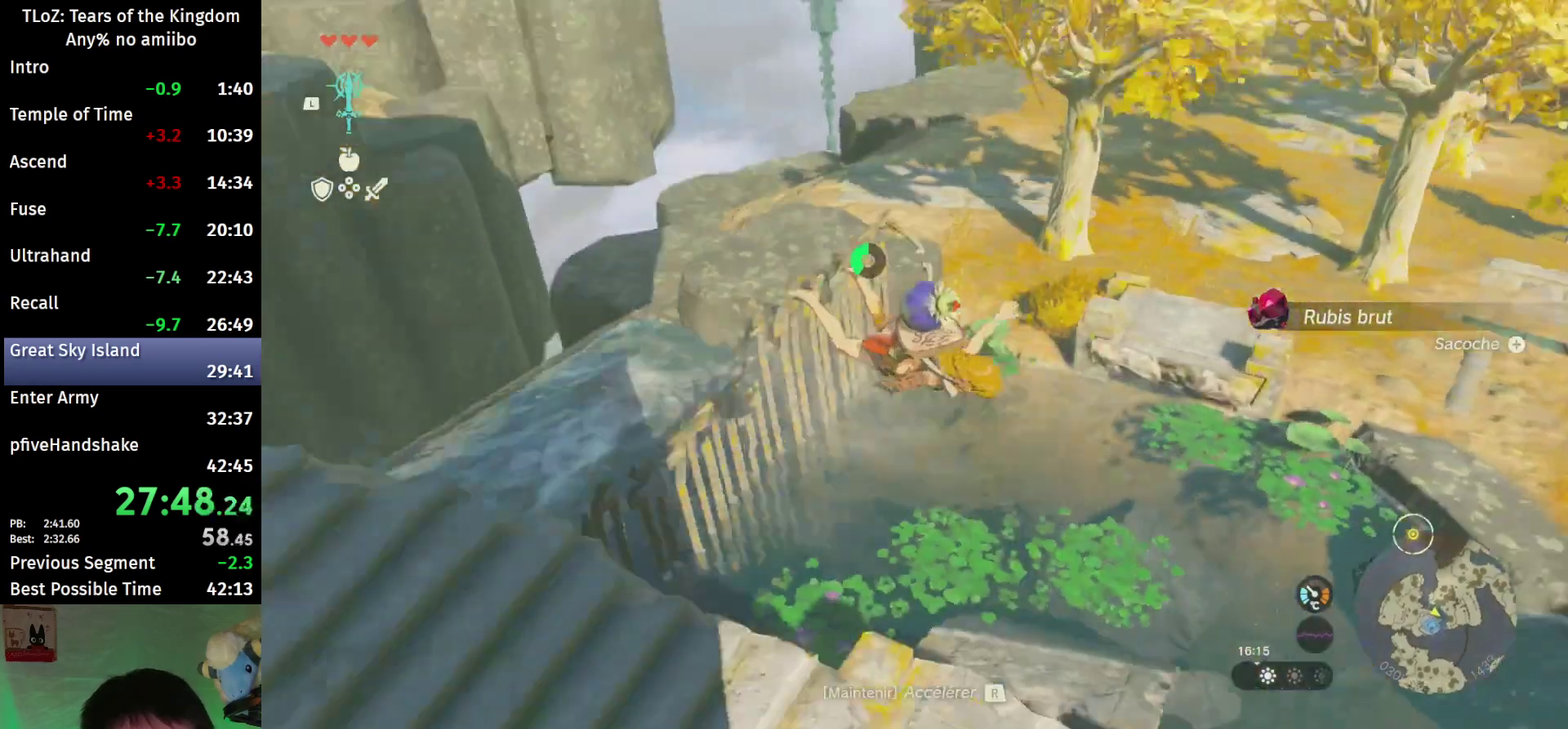
{"buttons": [], "left_stick": "up-right", "right_stick": "center"}
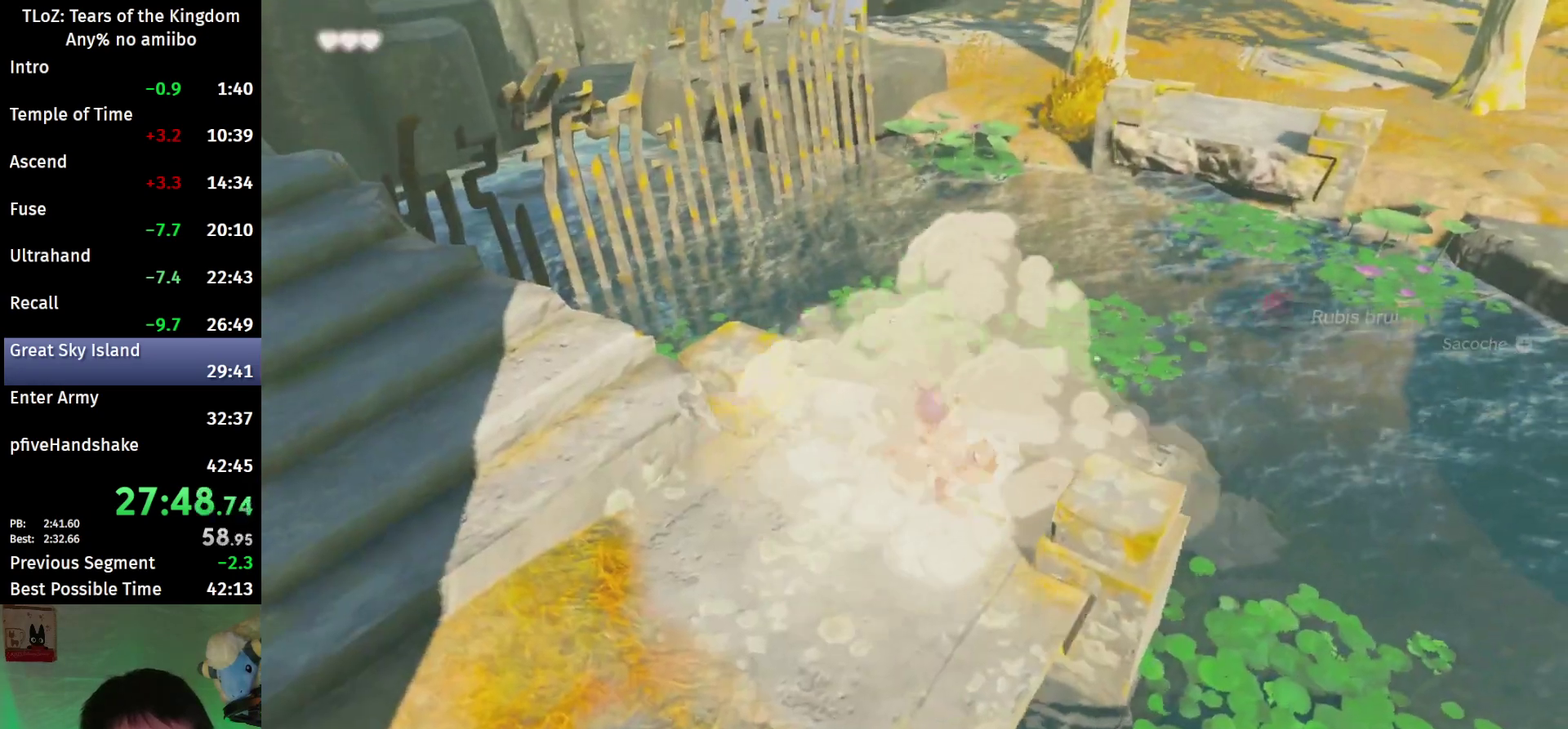
{"buttons": [], "left_stick": "center", "right_stick": "center", "events": [[33, "left_stick", "center"]]}